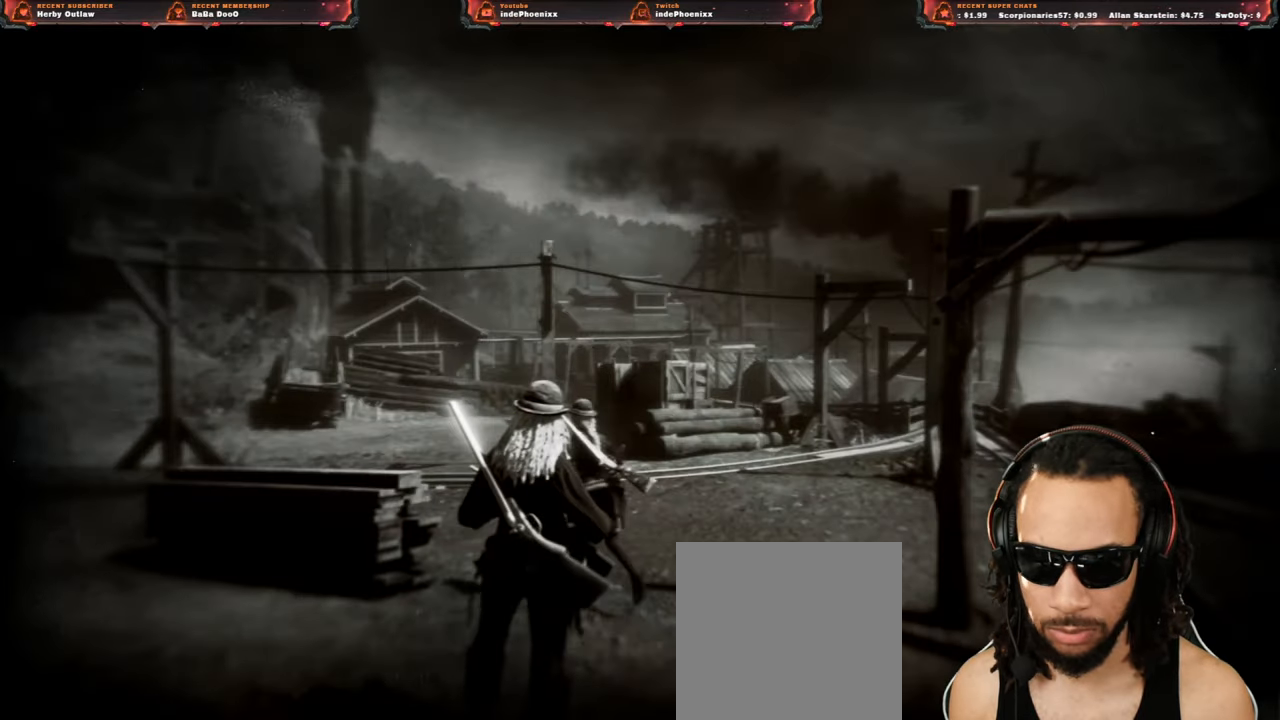
Gameplay with a controller (PlayStation layout); each line is a JSON object with the inputs held at the frame after it. "events" lists button and stick changes between this image and that frame as [ms after this image, input, new state], when the widget could be followed in between.
{"buttons": ["L1"], "left_stick": "up-right", "right_stick": "center", "events": [[50, "CROSS", "up"], [83, "L3", "down"], [83, "left_stick", "up-right"], [133, "right_stick", "center"], [250, "L3", "up"], [317, "L1", "down"]]}
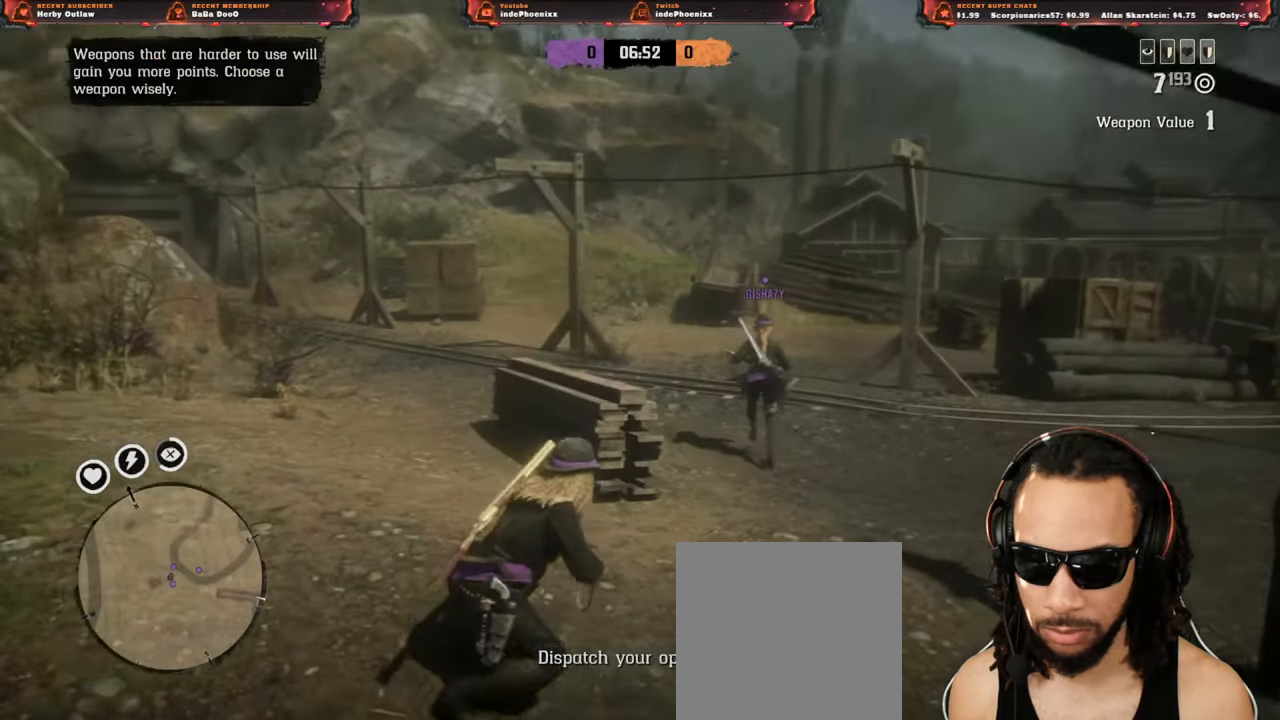
{"buttons": ["L1"], "left_stick": "up-right", "right_stick": "up-left", "events": [[217, "R1", "down"], [317, "R1", "up"], [383, "right_stick", "up-left"]]}
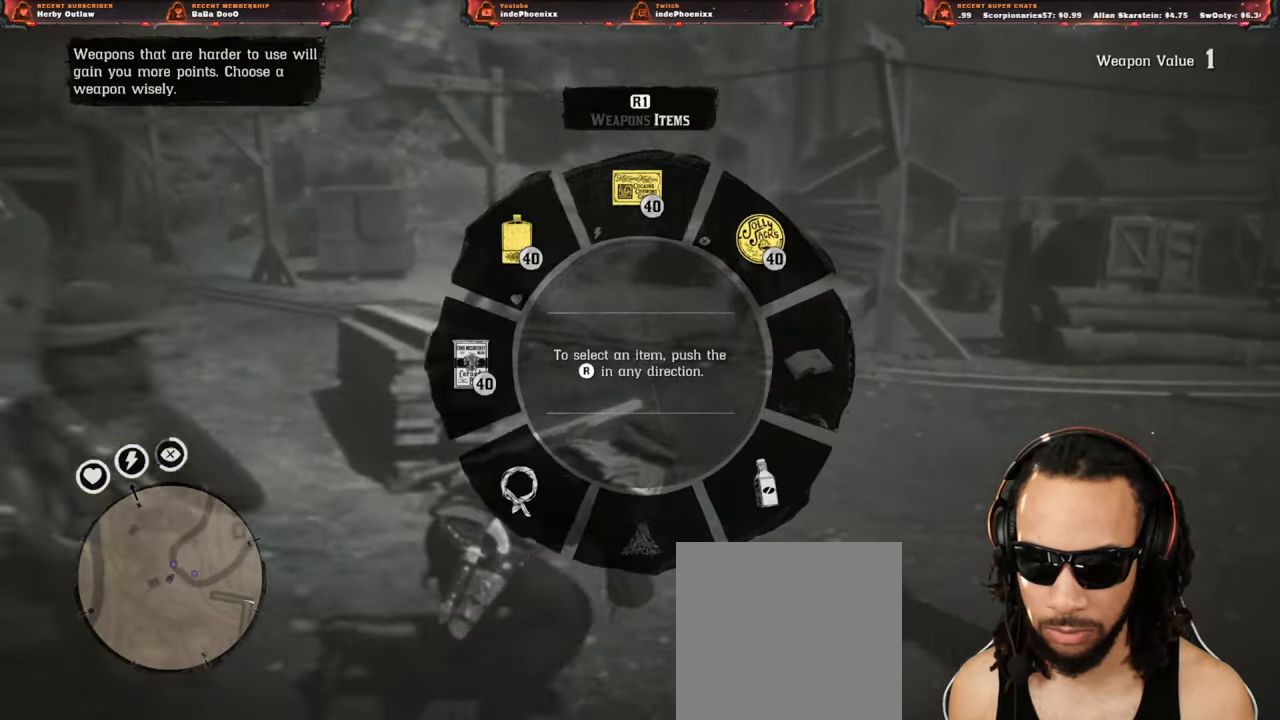
{"buttons": ["L1", "L2"], "left_stick": "up-right", "right_stick": "up", "events": [[33, "R2", "down"], [117, "R2", "up"], [200, "R2", "down"], [267, "R2", "up"], [367, "right_stick", "up"], [450, "L2", "down"]]}
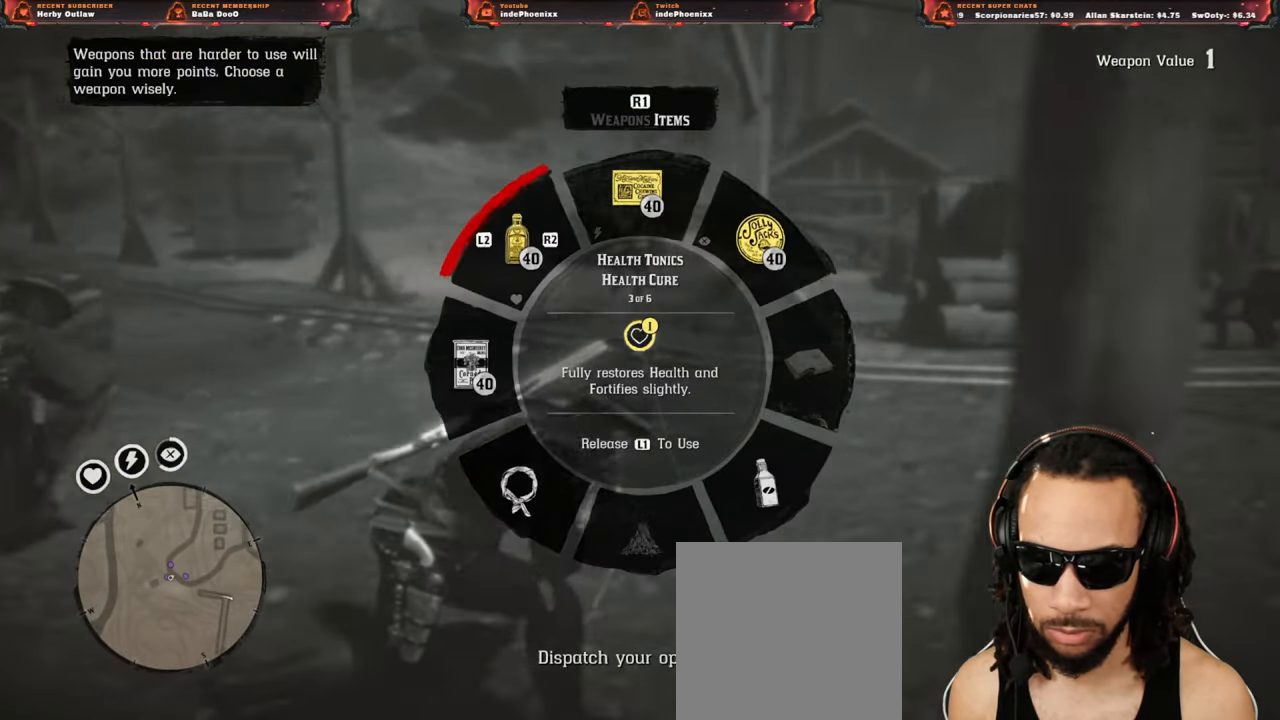
{"buttons": ["L1"], "left_stick": "up-right", "right_stick": "up", "events": [[17, "L2", "up"], [83, "L2", "down"], [183, "L2", "up"], [217, "R2", "down"], [317, "R2", "up"]]}
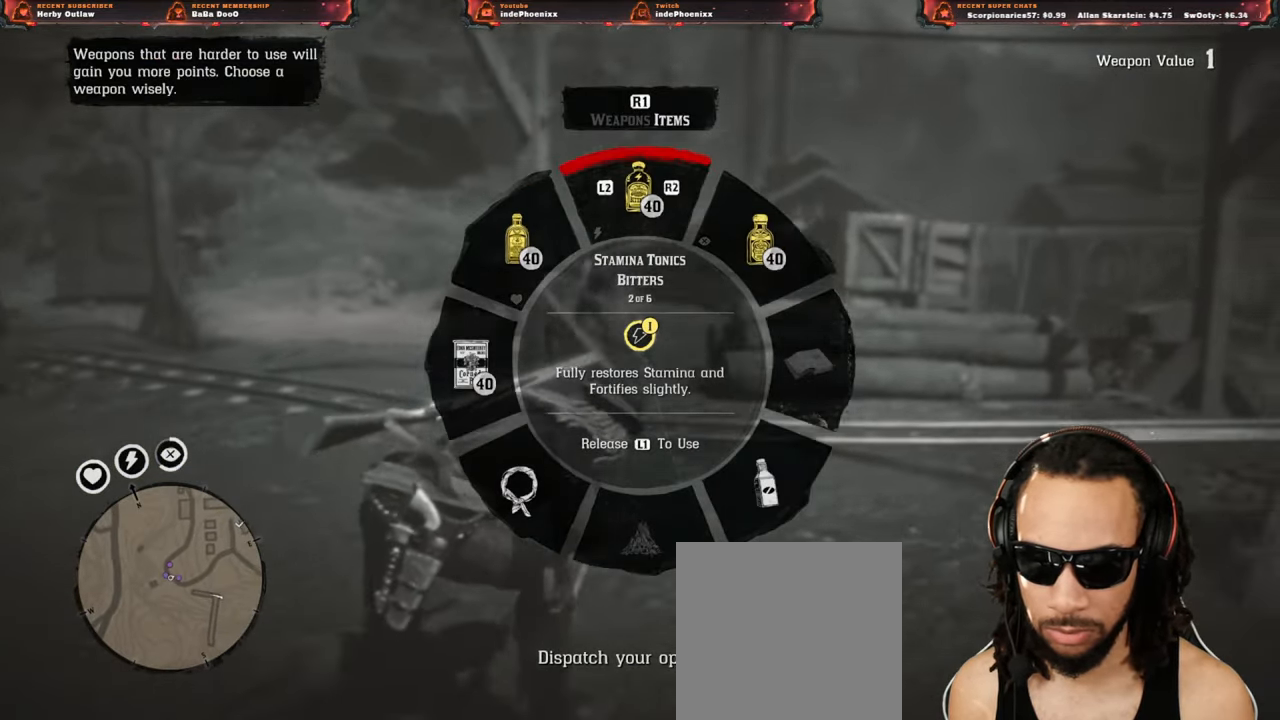
{"buttons": [], "left_stick": "left", "right_stick": "center", "events": [[83, "right_stick", "up-left"], [217, "left_stick", "up"], [217, "right_stick", "center"], [233, "L1", "up"], [500, "left_stick", "left"]]}
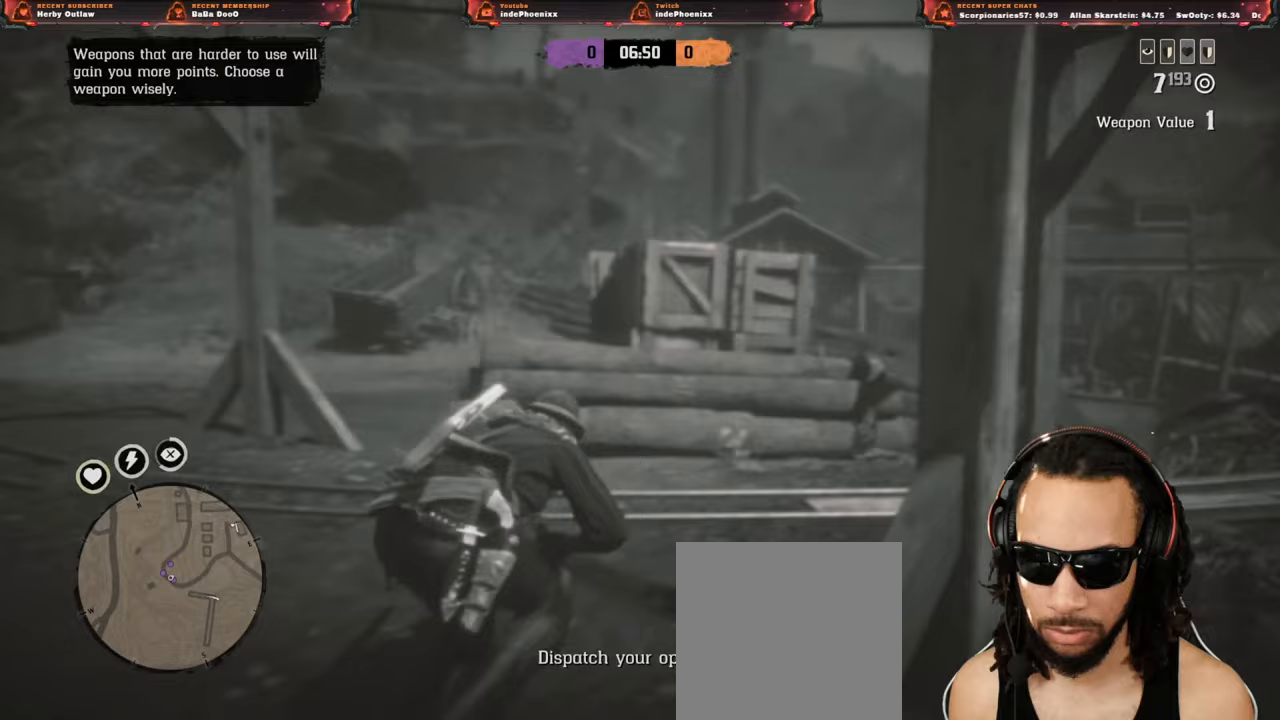
{"buttons": ["L1"], "left_stick": "down-right", "right_stick": "center", "events": [[150, "L1", "down"], [383, "left_stick", "down-right"]]}
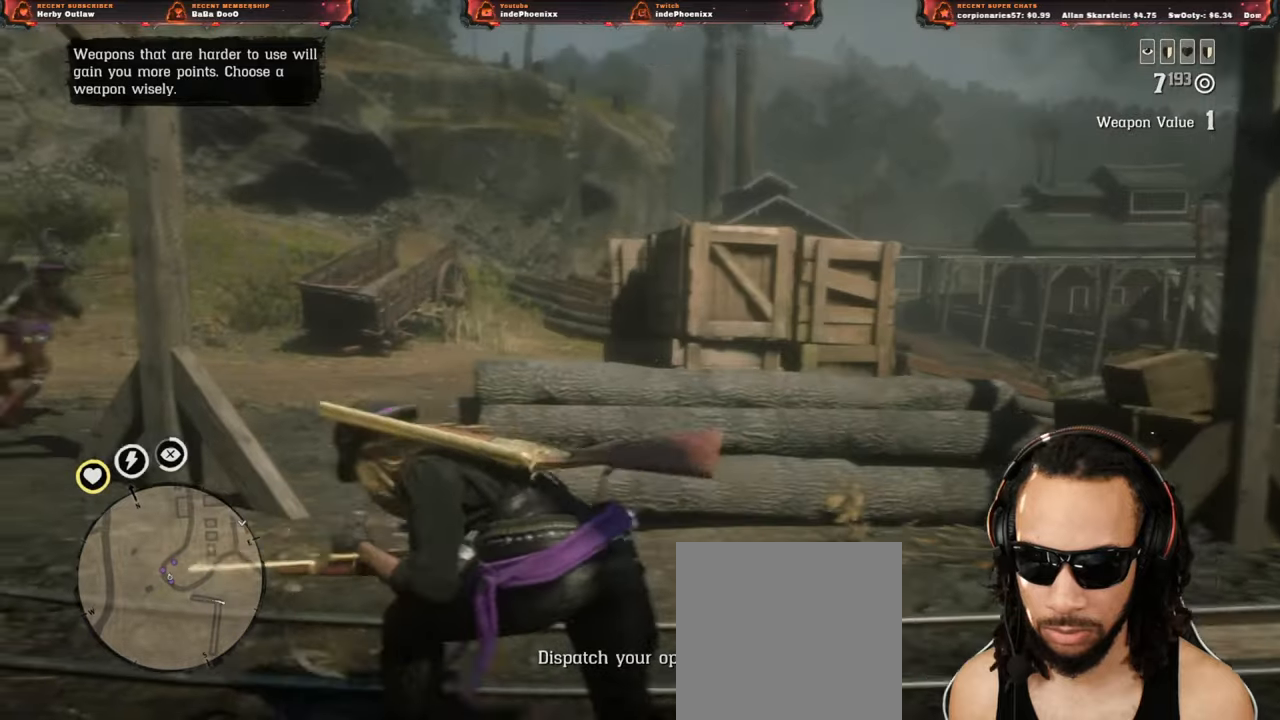
{"buttons": ["L1", "R2"], "left_stick": "up", "right_stick": "up", "events": [[100, "R1", "down"], [150, "left_stick", "up-right"], [167, "R1", "up"], [217, "right_stick", "up"], [250, "left_stick", "up"], [500, "R2", "down"]]}
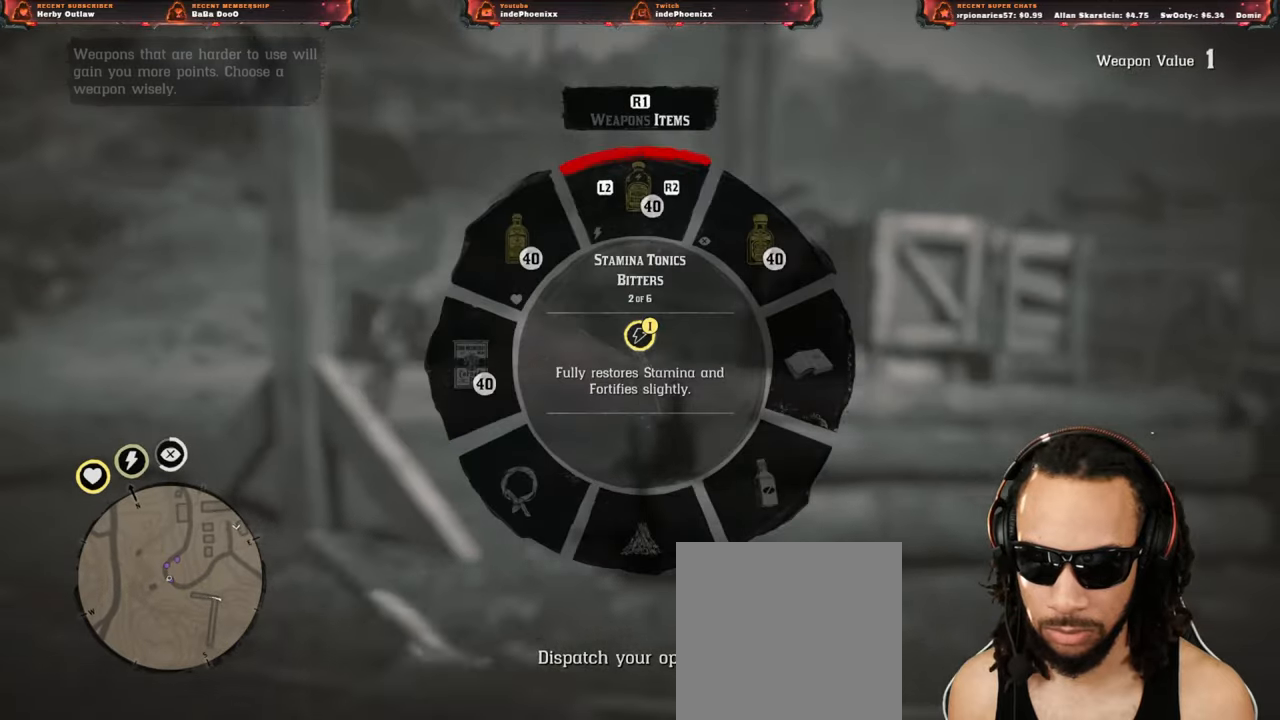
{"buttons": ["L1"], "left_stick": "left", "right_stick": "up", "events": [[50, "left_stick", "left"], [83, "R2", "up"], [200, "L2", "down"], [267, "L2", "up"]]}
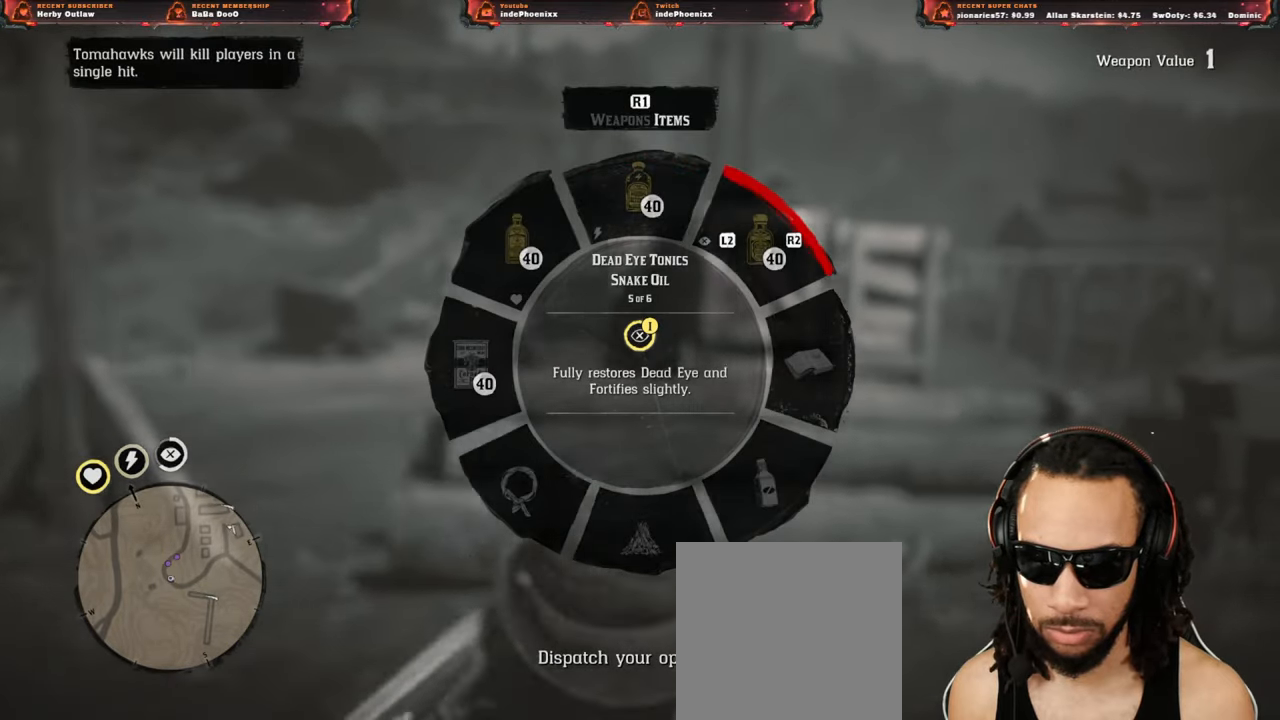
{"buttons": [], "left_stick": "left", "right_stick": "up-right", "events": [[150, "right_stick", "up-right"], [283, "L1", "up"], [383, "R1", "down"], [400, "L1", "down"], [450, "L1", "up"], [467, "R1", "up"]]}
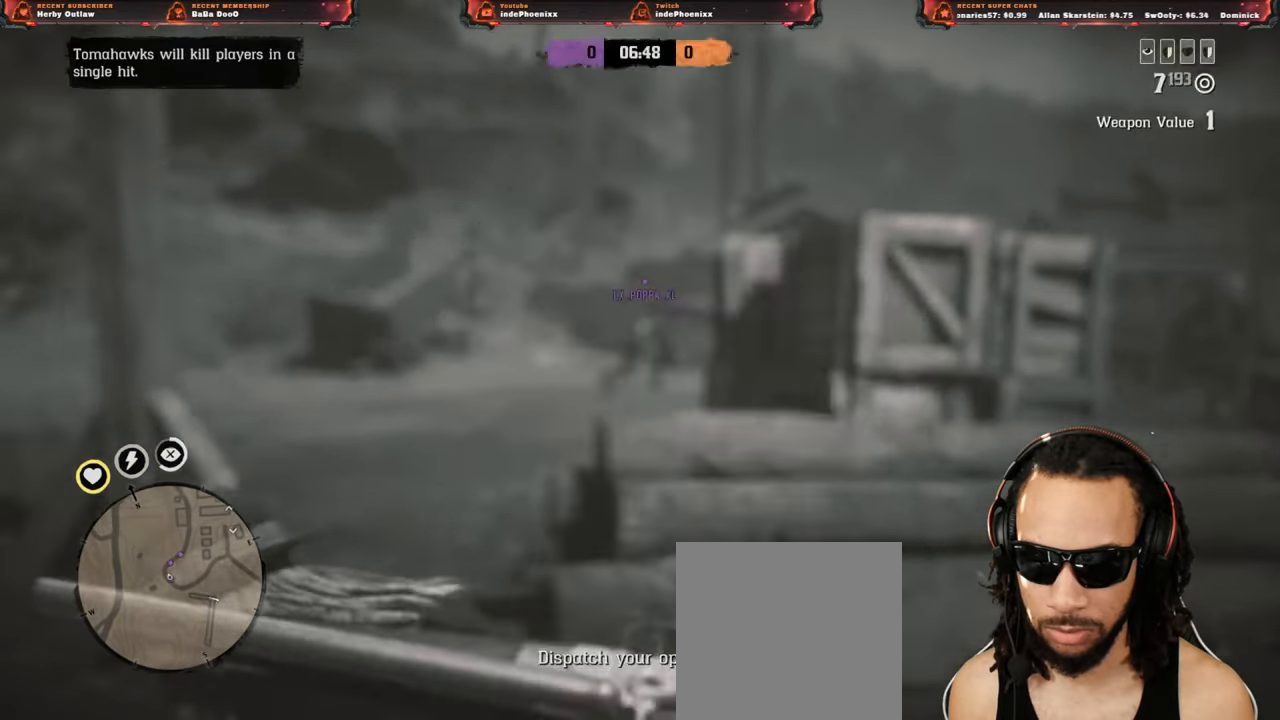
{"buttons": ["L1"], "left_stick": "up", "right_stick": "center", "events": [[33, "L1", "down"], [33, "R1", "down"], [100, "R1", "up"], [133, "L1", "up"], [267, "L1", "down"], [300, "left_stick", "up"], [300, "right_stick", "center"]]}
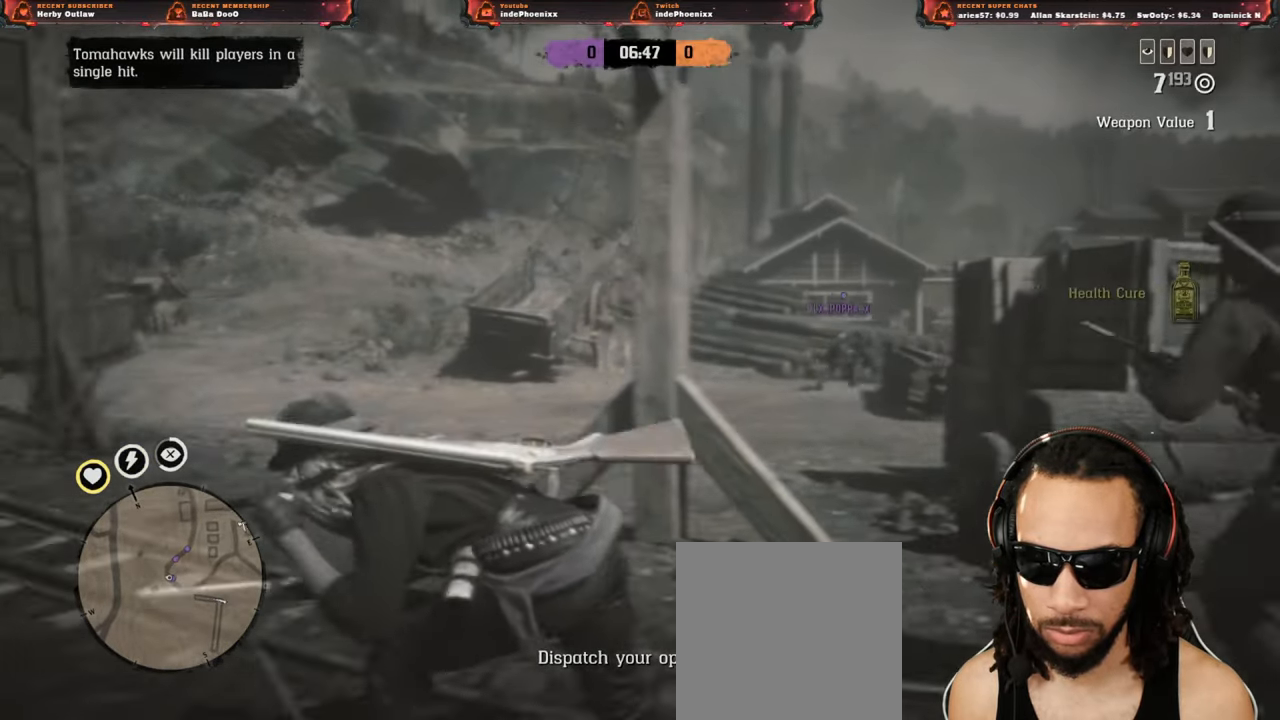
{"buttons": ["L1", "L2"], "left_stick": "up-right", "right_stick": "down-left", "events": [[50, "left_stick", "up-right"], [267, "R1", "down"], [333, "R1", "up"], [350, "right_stick", "down-left"], [467, "L2", "down"]]}
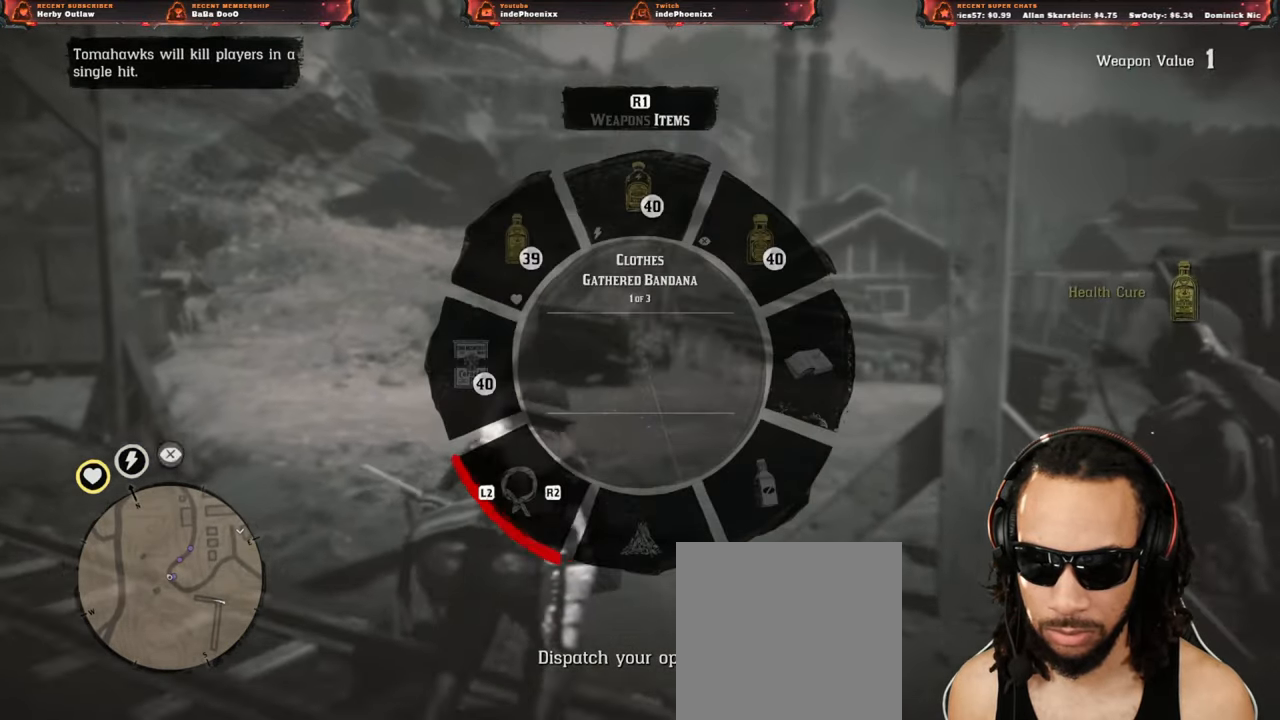
{"buttons": ["L1"], "left_stick": "up-right", "right_stick": "left", "events": [[50, "L2", "up"], [67, "R1", "down"], [133, "R1", "up"], [183, "right_stick", "left"]]}
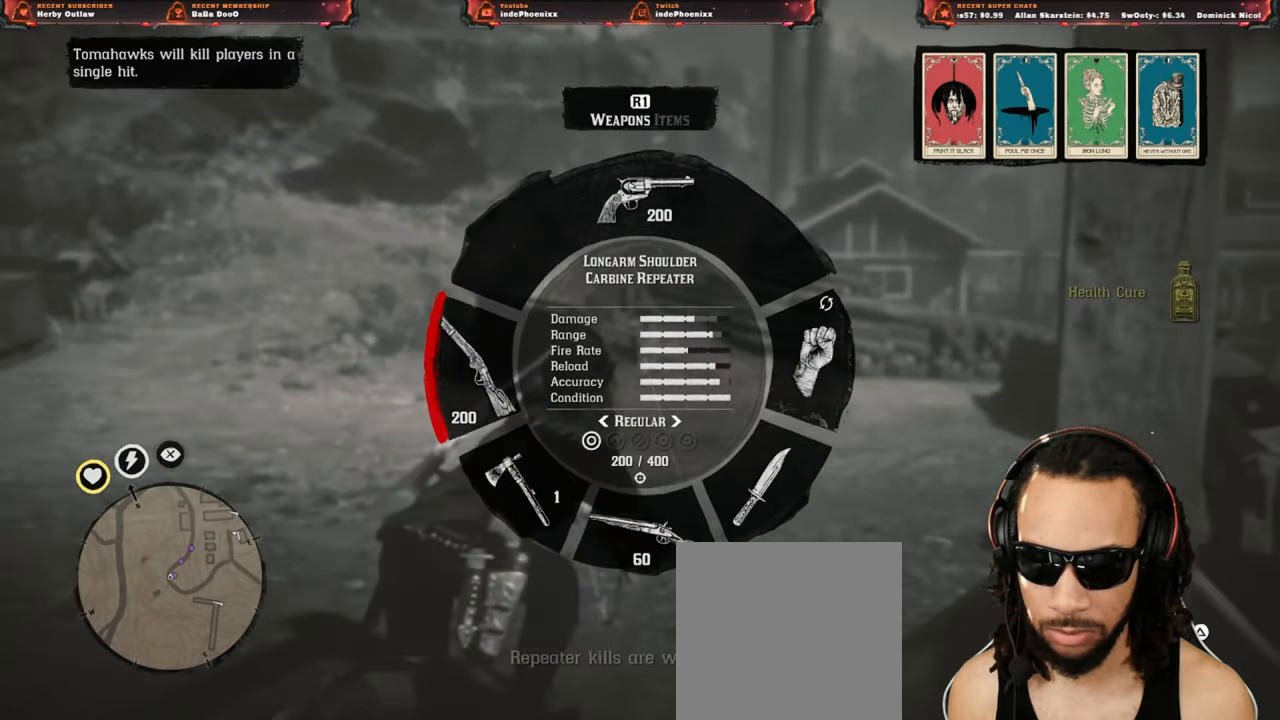
{"buttons": ["L1"], "left_stick": "up-right", "right_stick": "up", "events": [[50, "L1", "up"], [83, "L3", "down"], [100, "right_stick", "center"], [200, "L3", "up"], [350, "L1", "down"], [383, "right_stick", "up"]]}
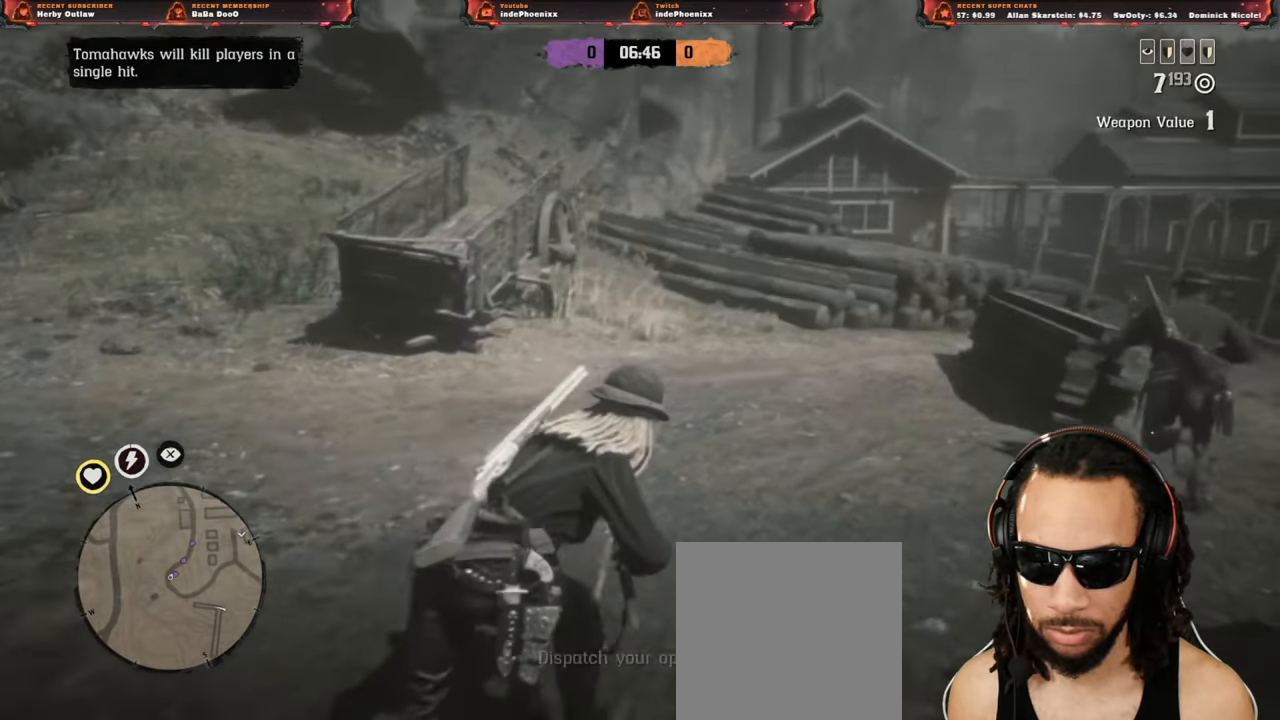
{"buttons": ["L1"], "left_stick": "up-right", "right_stick": "left", "events": [[17, "right_stick", "center"], [300, "SQUARE", "down"], [367, "SQUARE", "up"], [483, "right_stick", "left"]]}
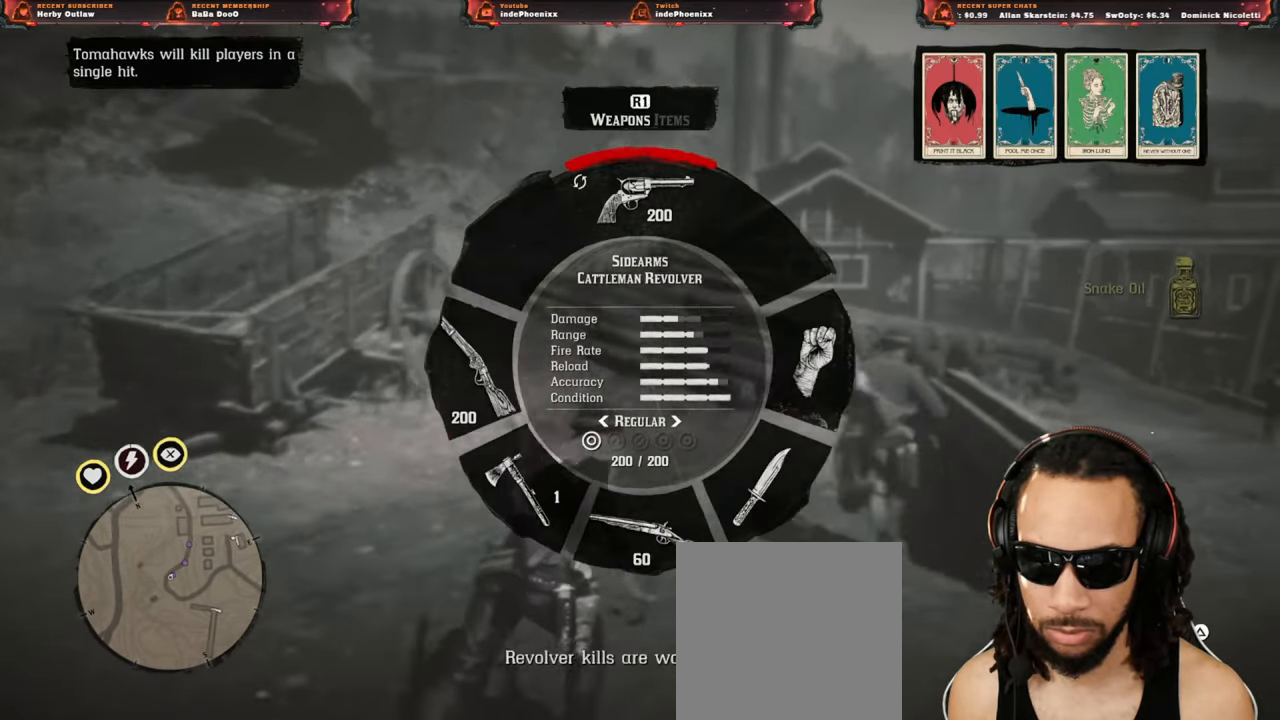
{"buttons": ["L3"], "left_stick": "up-right", "right_stick": "center", "events": [[67, "right_stick", "center"], [133, "L1", "up"], [250, "CROSS", "down"], [333, "CROSS", "up"], [500, "L3", "down"]]}
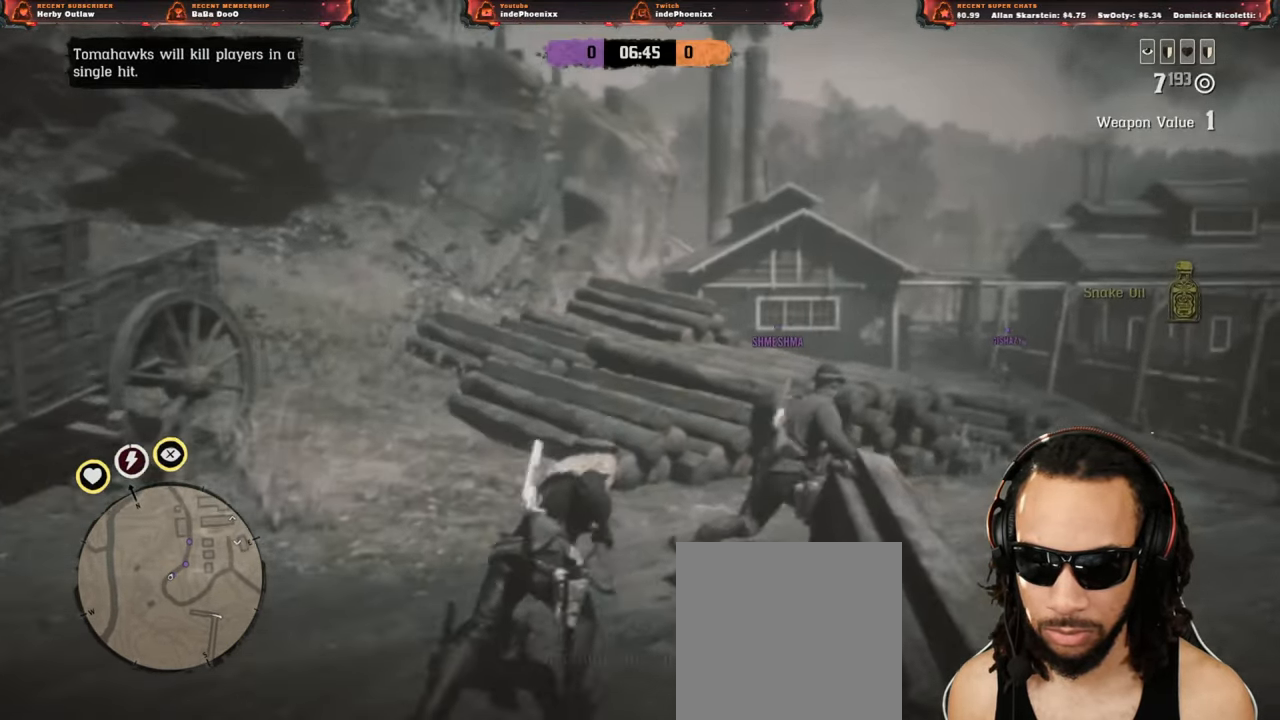
{"buttons": [], "left_stick": "up-right", "right_stick": "center", "events": [[100, "L3", "up"]]}